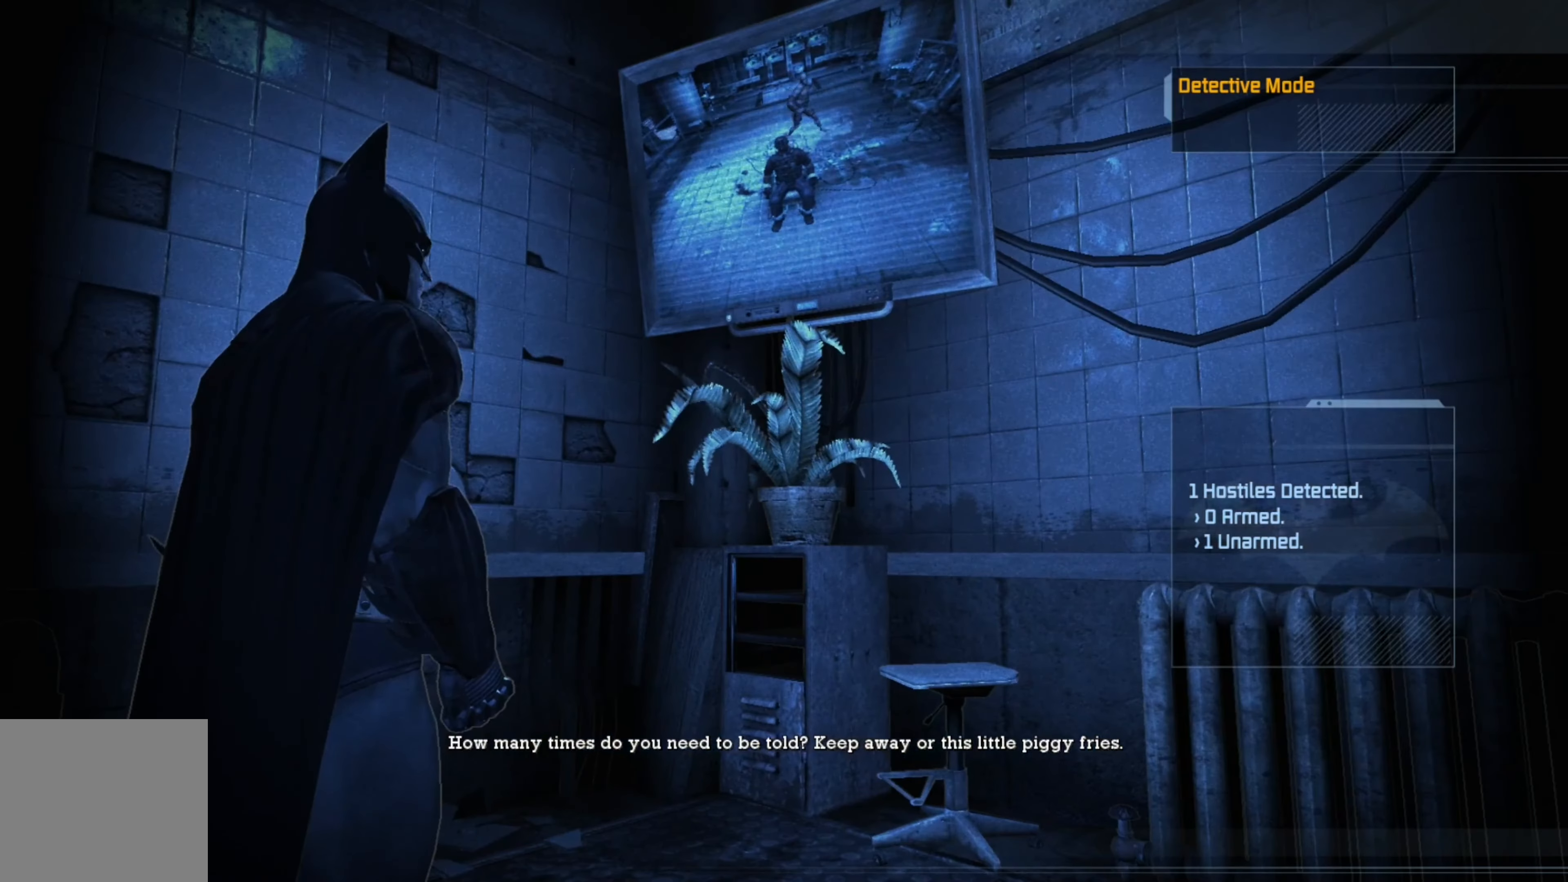
Gameplay with a controller (Xbox layout); each line is a JSON object with the inputs held at the frame after it. "events" lists button and stick changes between this image and that frame as [ms after this image, input, new state], when the widget could be followed in between.
{"buttons": [], "left_stick": "center", "right_stick": "center", "events": [[120, "right_stick", "up"], [320, "right_stick", "center"]]}
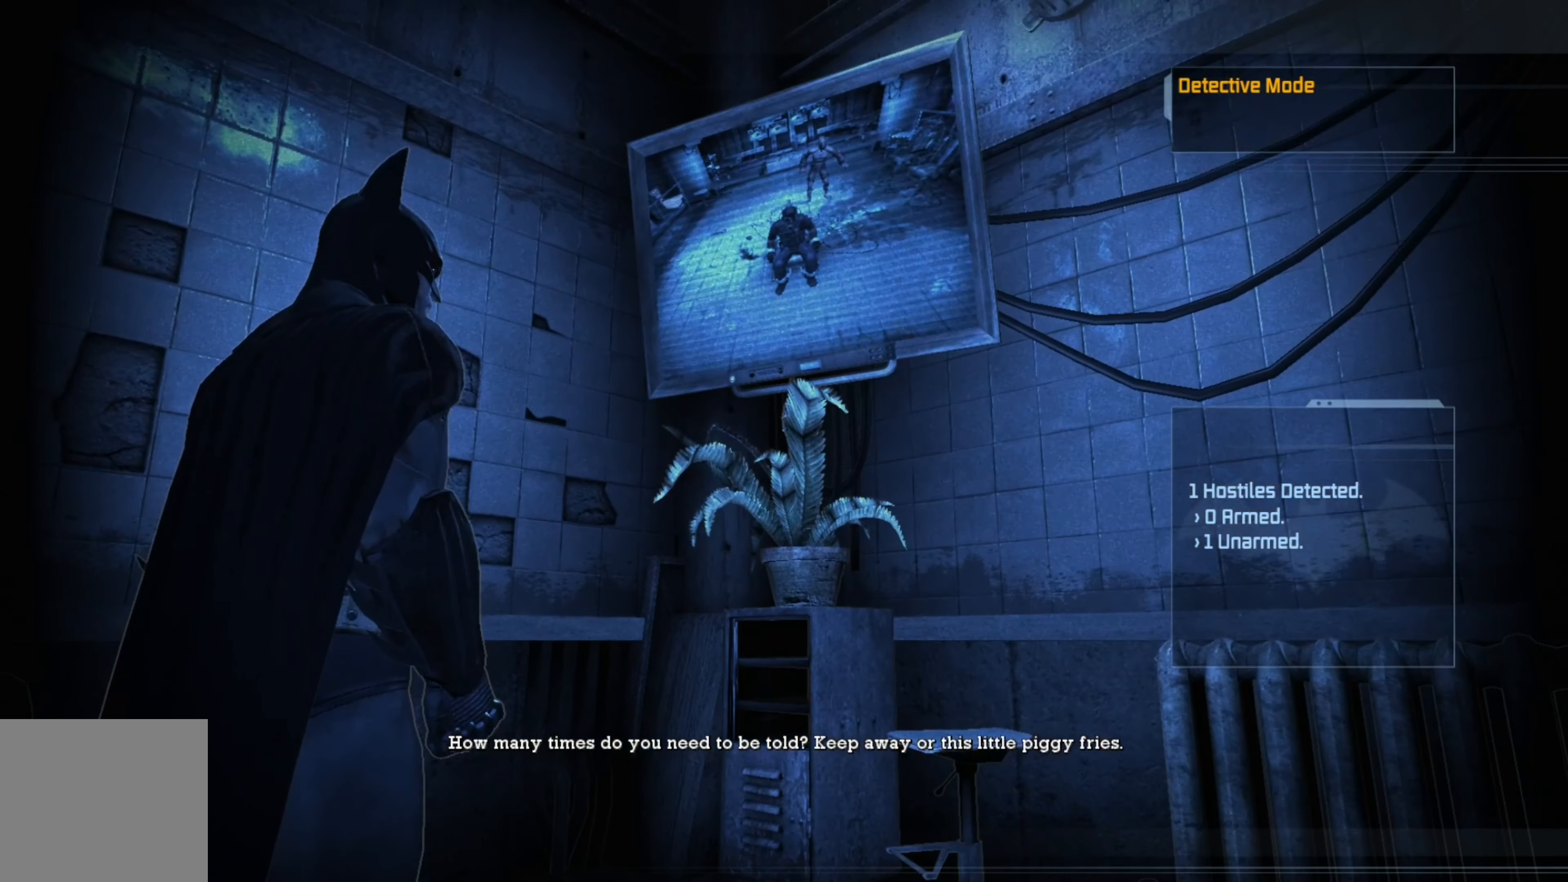
{"buttons": [], "left_stick": "center", "right_stick": "left", "events": [[180, "right_stick", "left"]]}
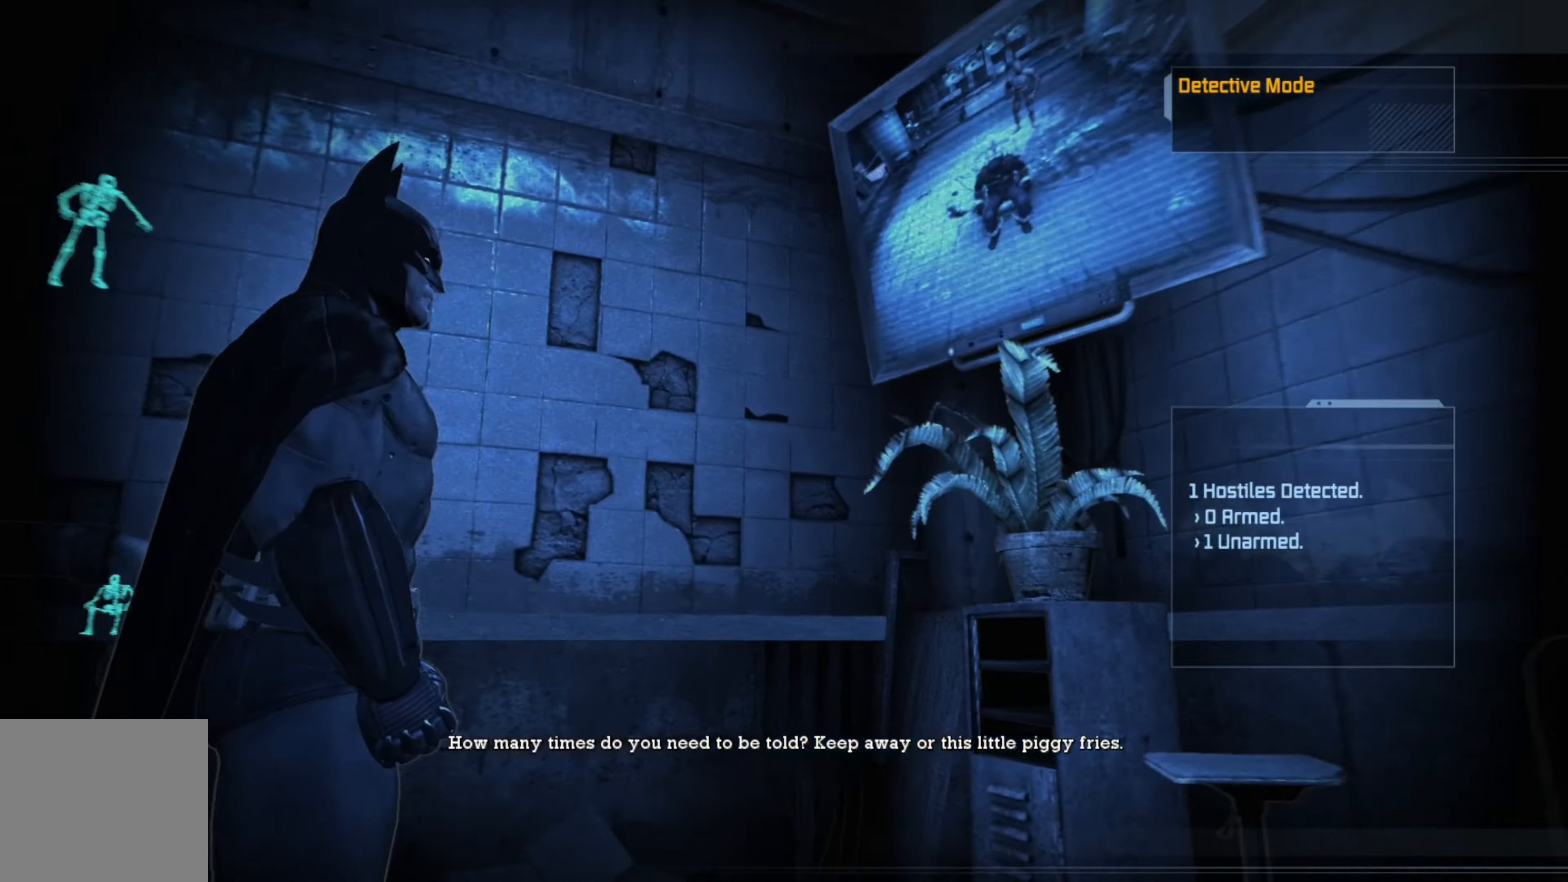
{"buttons": [], "left_stick": "center", "right_stick": "center", "events": [[300, "right_stick", "center"]]}
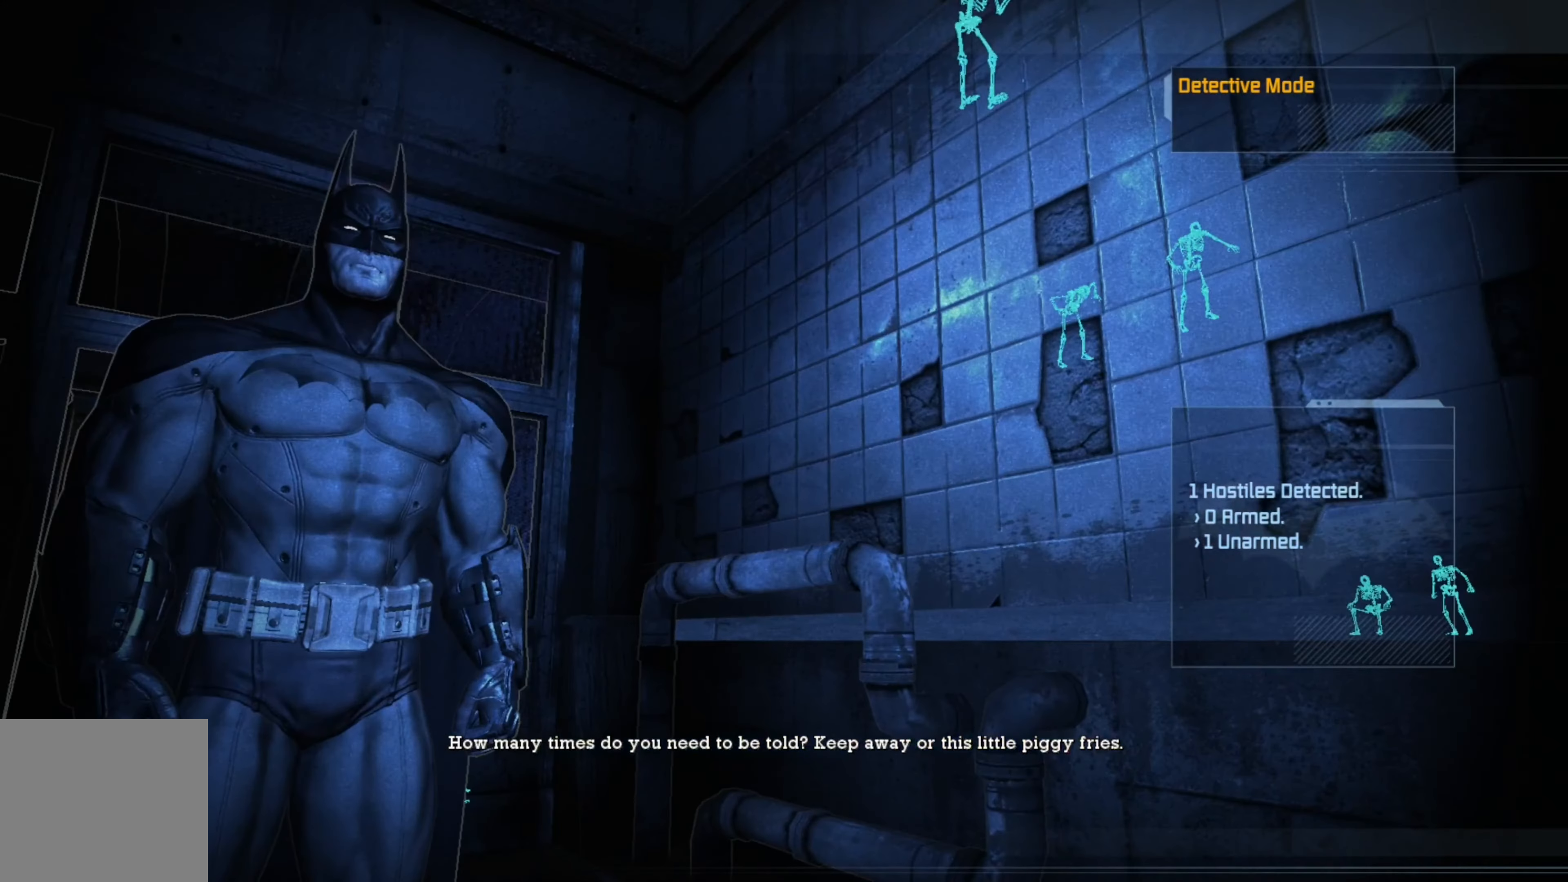
{"buttons": [], "left_stick": "center", "right_stick": "left", "events": [[80, "right_stick", "left"]]}
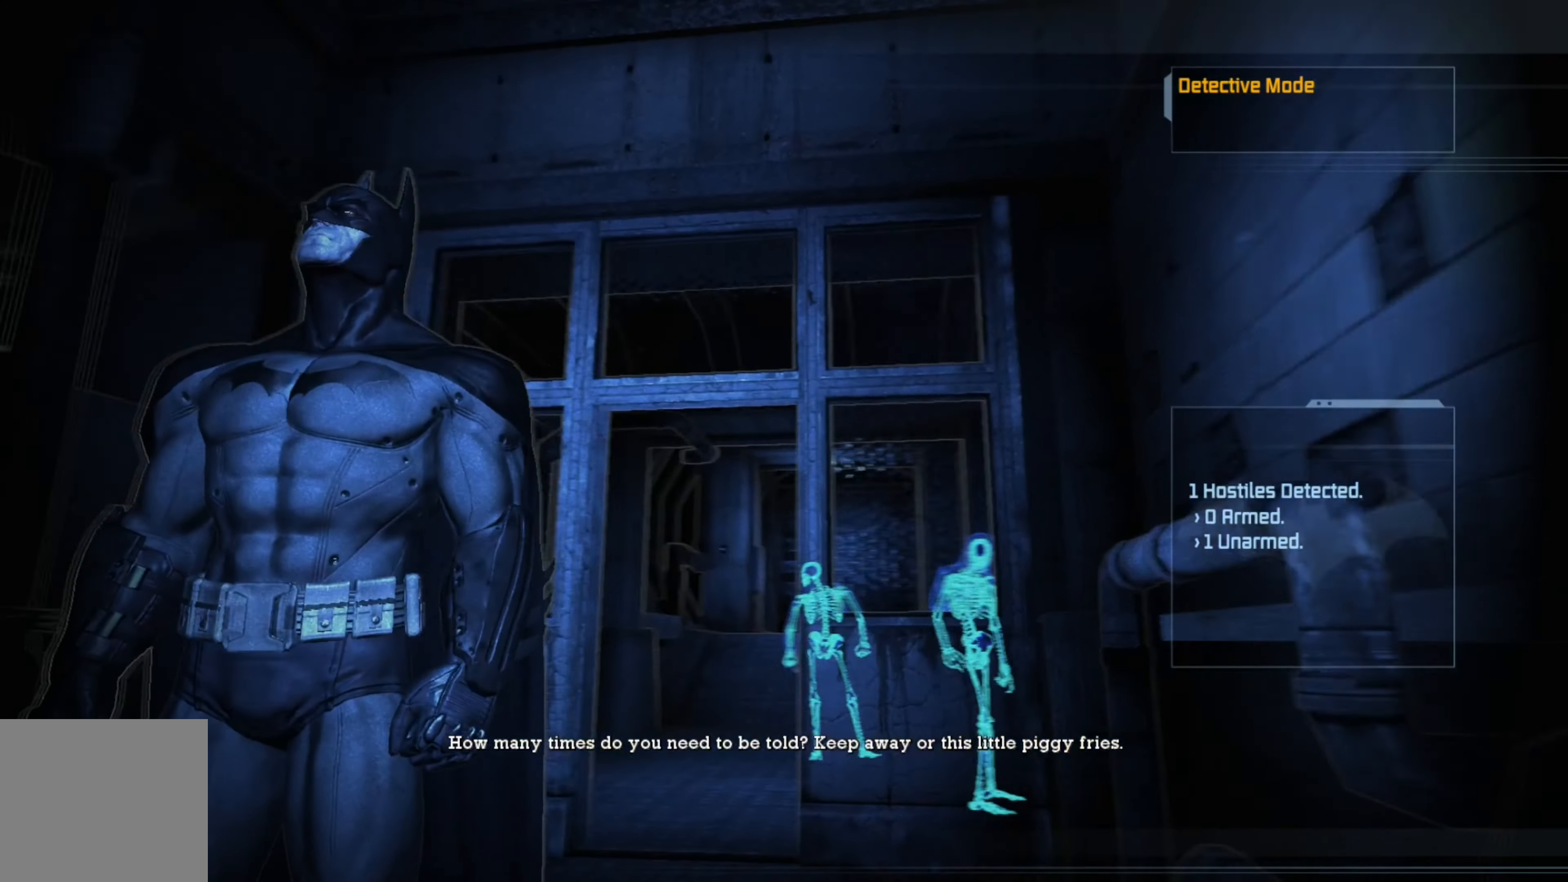
{"buttons": [], "left_stick": "center", "right_stick": "center", "events": [[380, "right_stick", "center"]]}
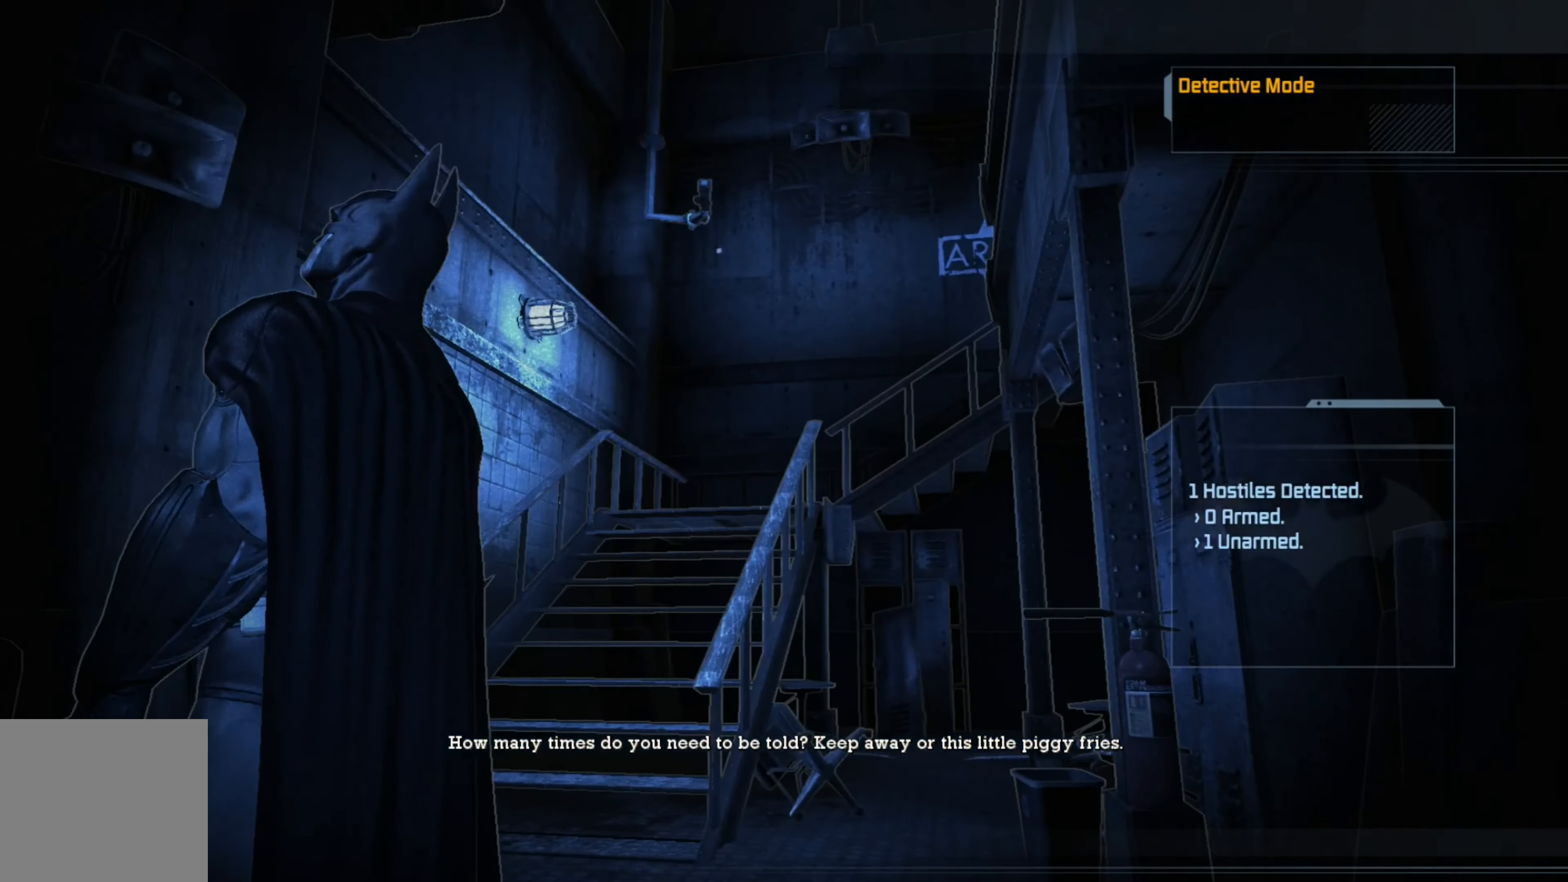
{"buttons": [], "left_stick": "up", "right_stick": "center", "events": [[20, "left_stick", "up"]]}
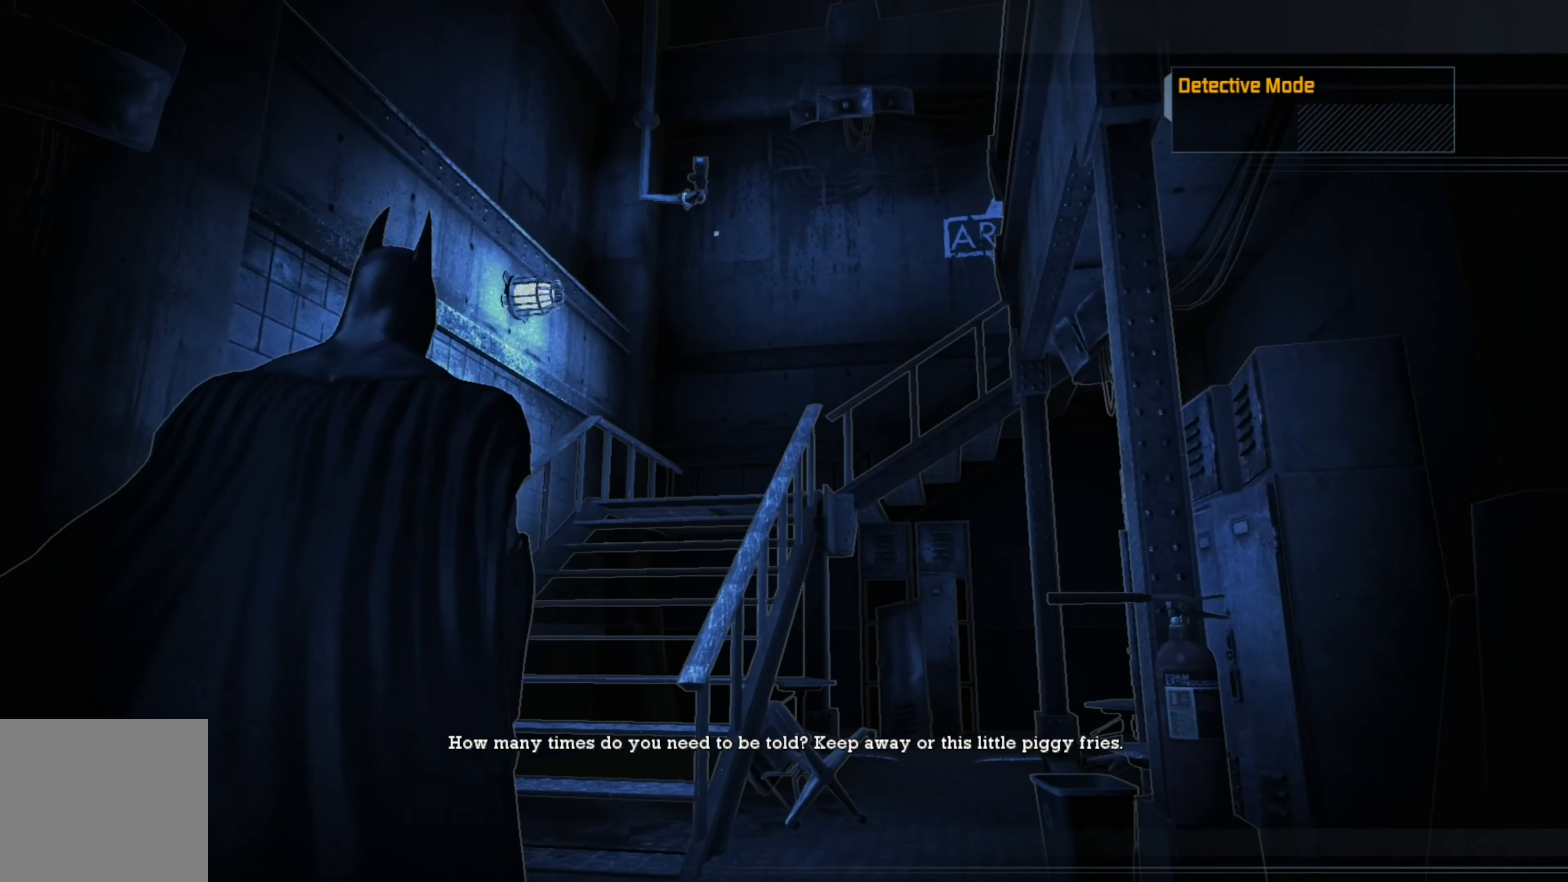
{"buttons": [], "left_stick": "up", "right_stick": "center", "events": []}
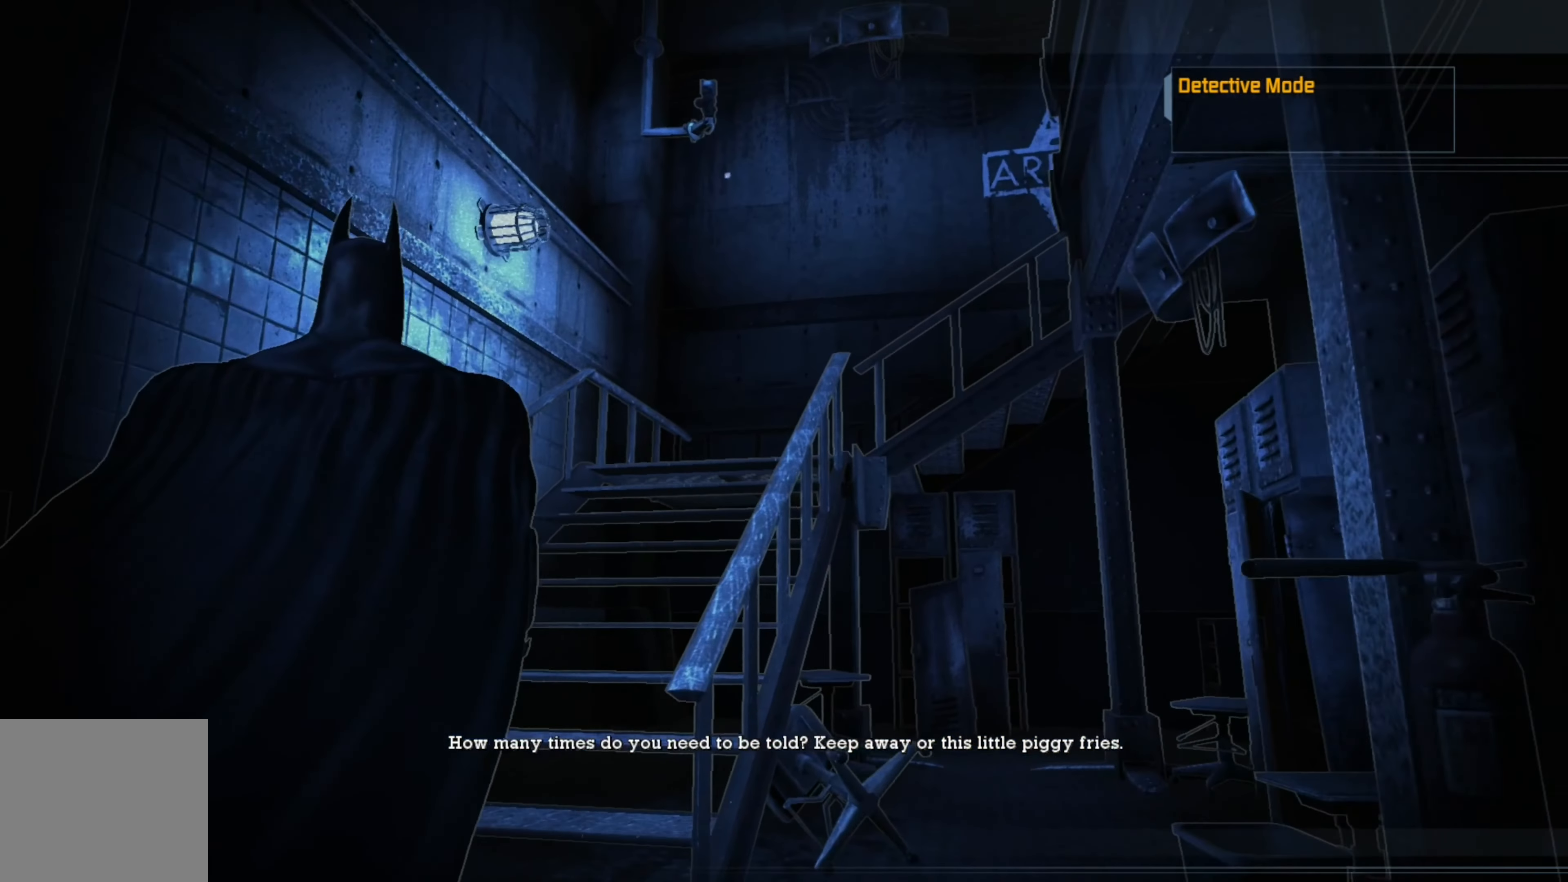
{"buttons": [], "left_stick": "up", "right_stick": "center", "events": [[40, "right_stick", "right"], [140, "right_stick", "center"]]}
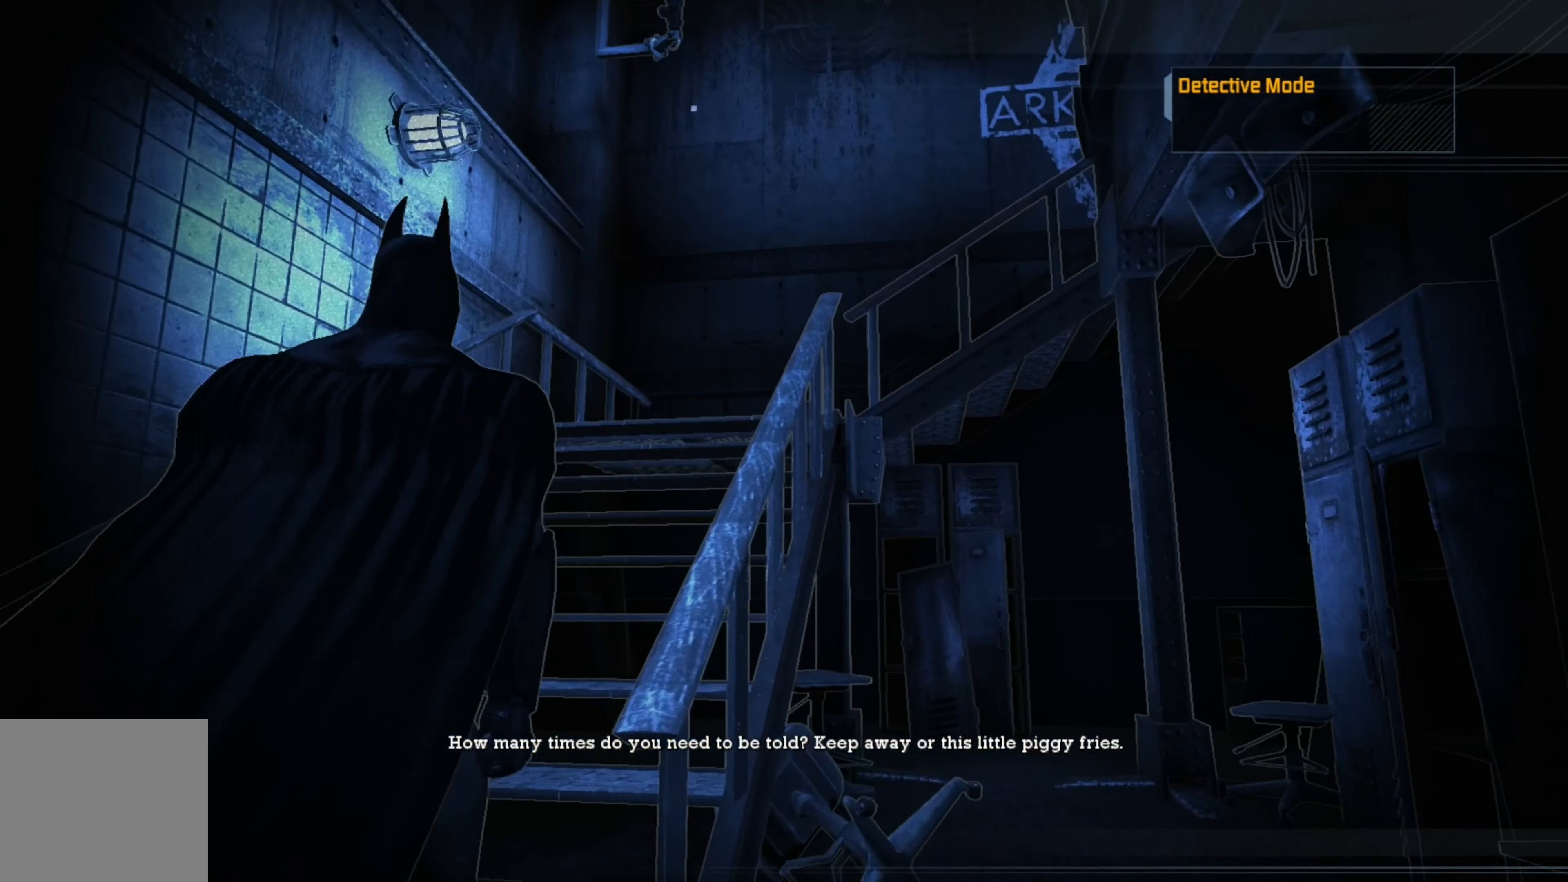
{"buttons": ["A"], "left_stick": "up", "right_stick": "center", "events": [[420, "A", "down"]]}
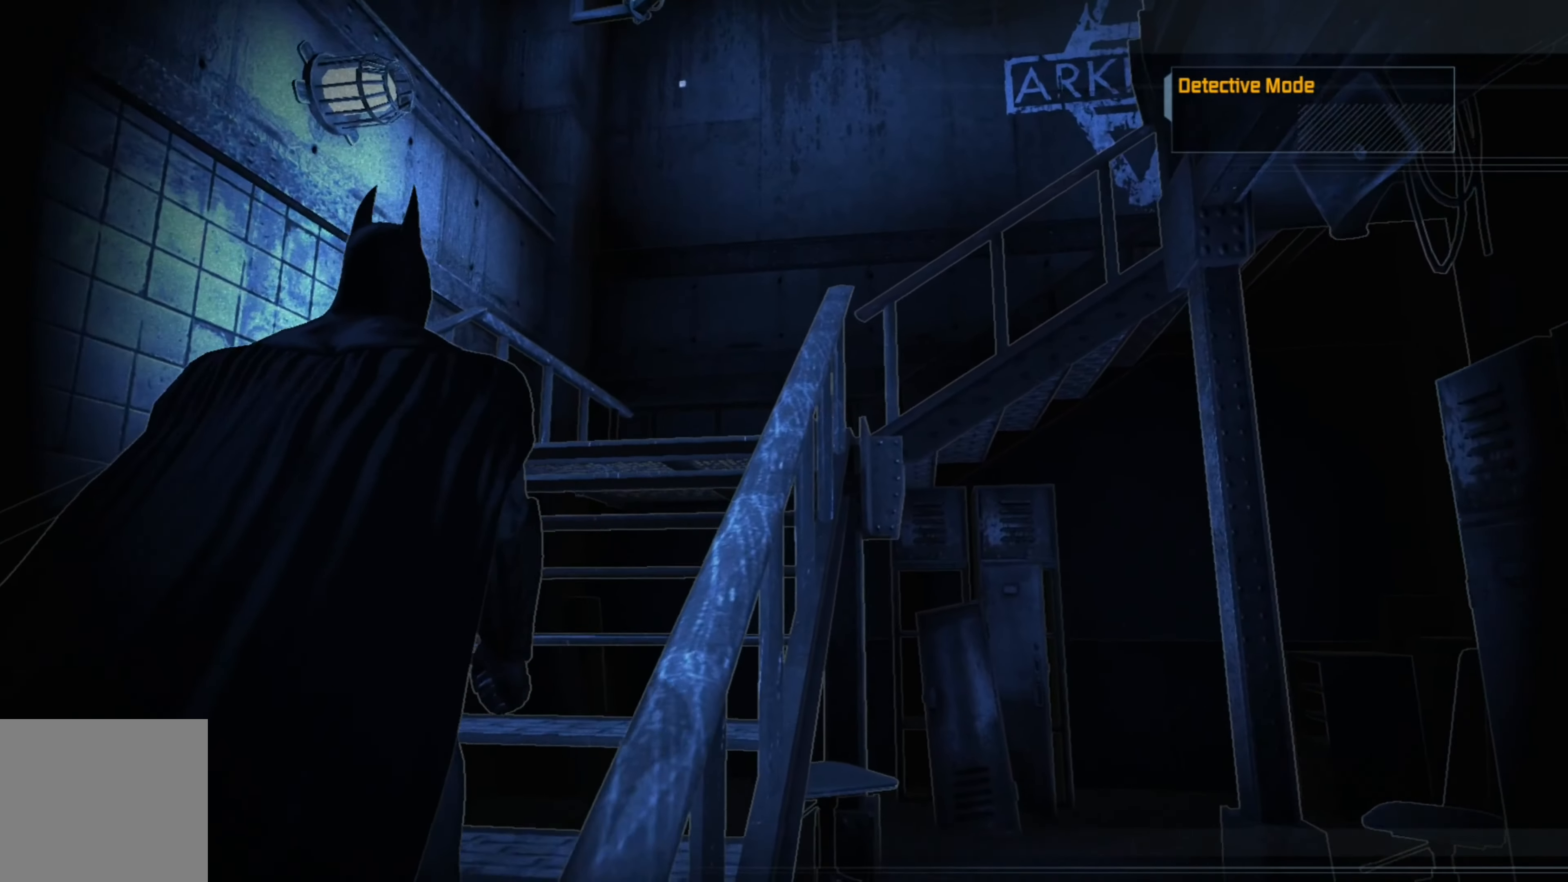
{"buttons": ["A"], "left_stick": "up", "right_stick": "center", "events": []}
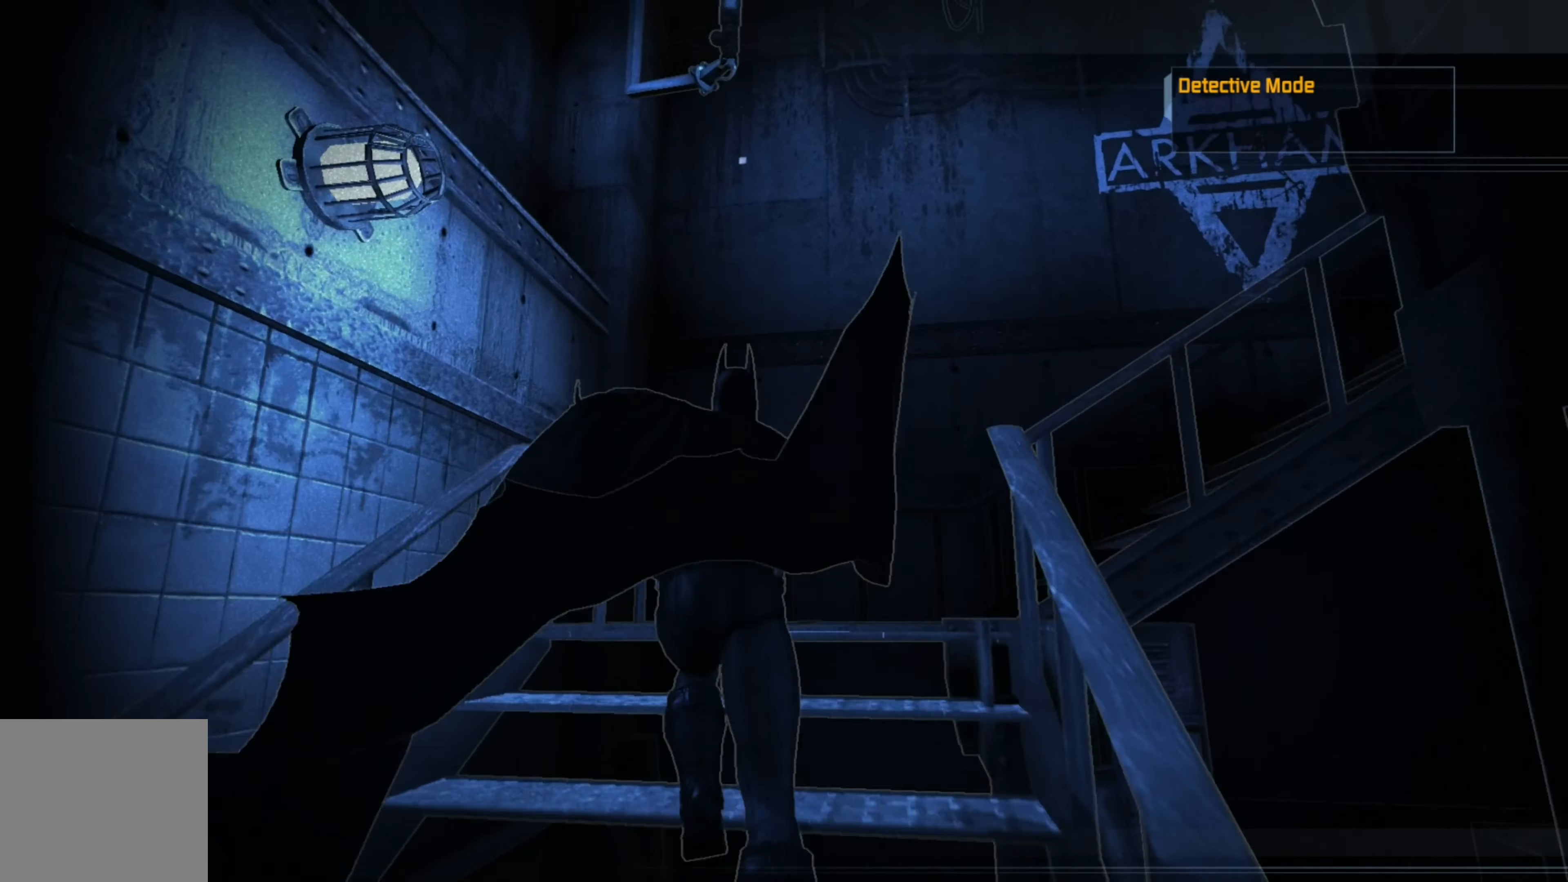
{"buttons": ["A"], "left_stick": "right", "right_stick": "center", "events": [[120, "left_stick", "up-right"], [460, "left_stick", "right"]]}
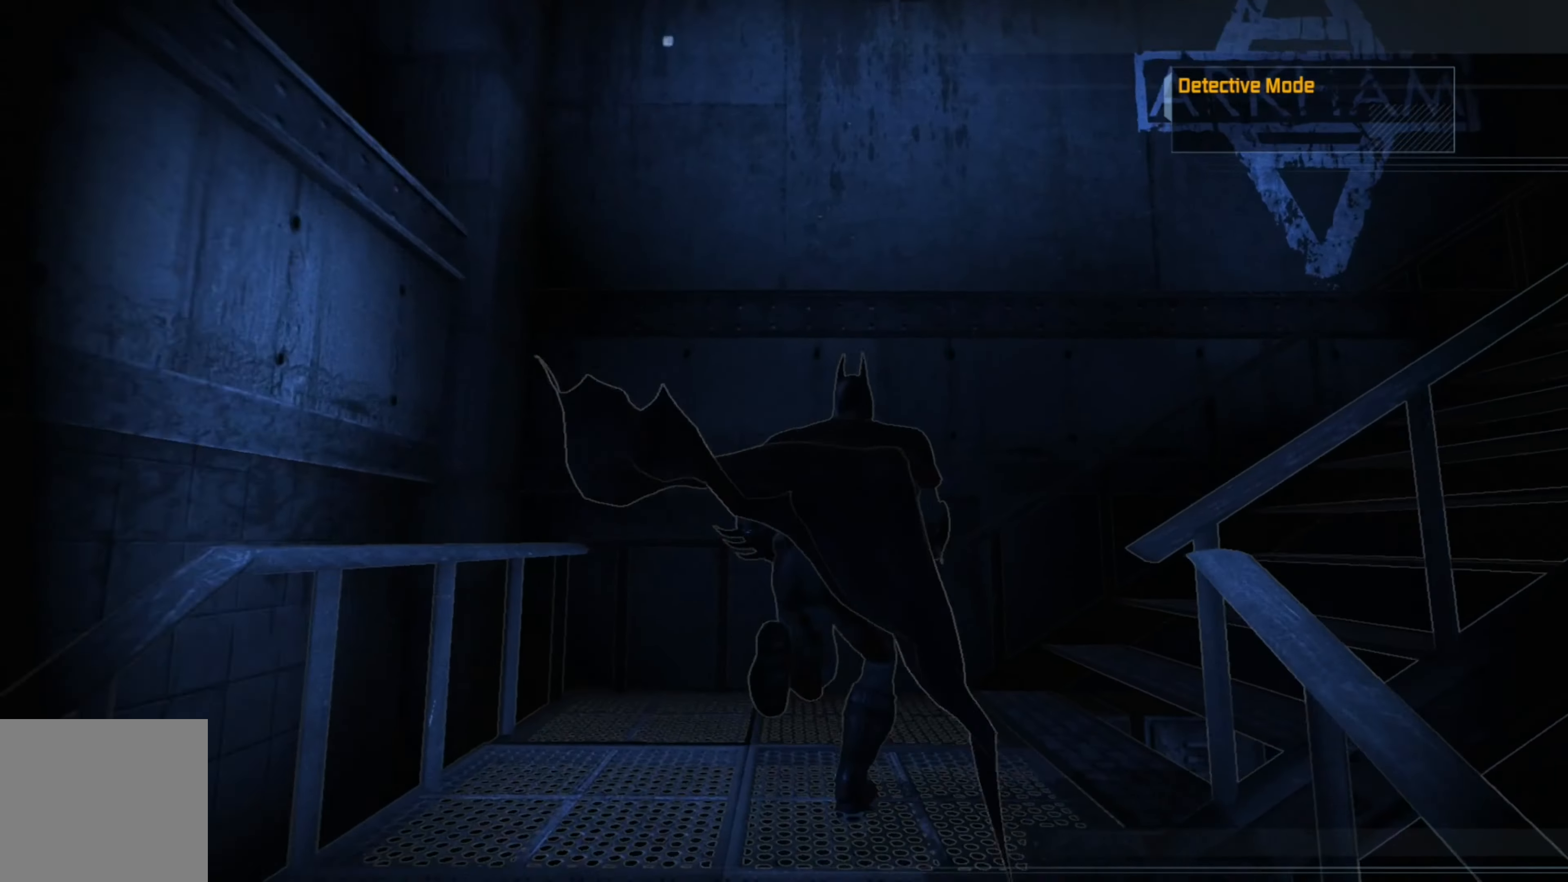
{"buttons": ["A"], "left_stick": "right", "right_stick": "center", "events": []}
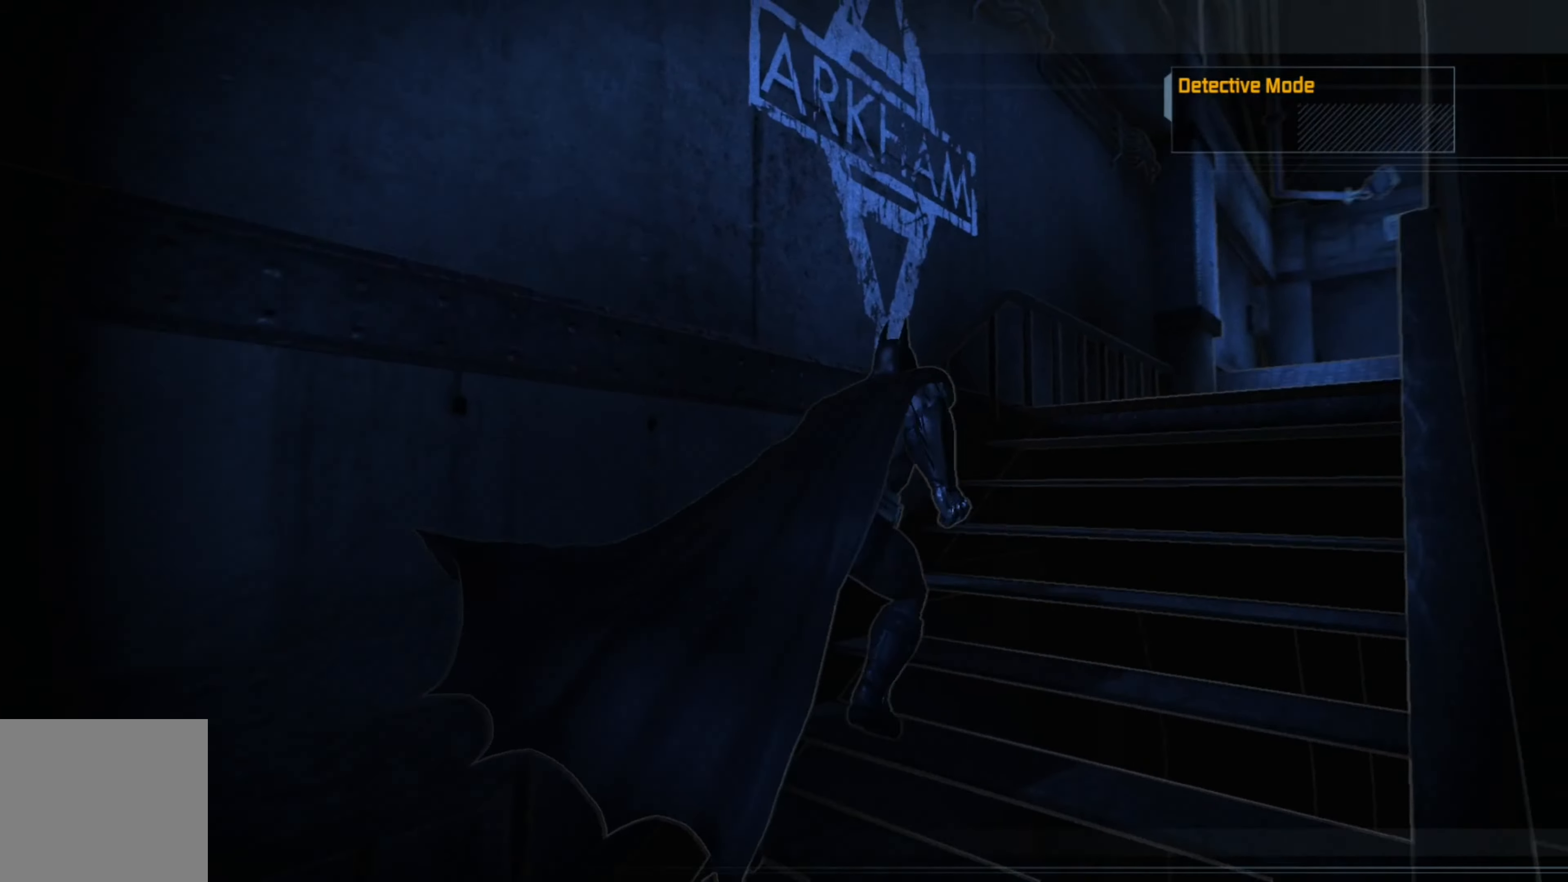
{"buttons": ["A"], "left_stick": "up", "right_stick": "center", "events": [[260, "left_stick", "up"]]}
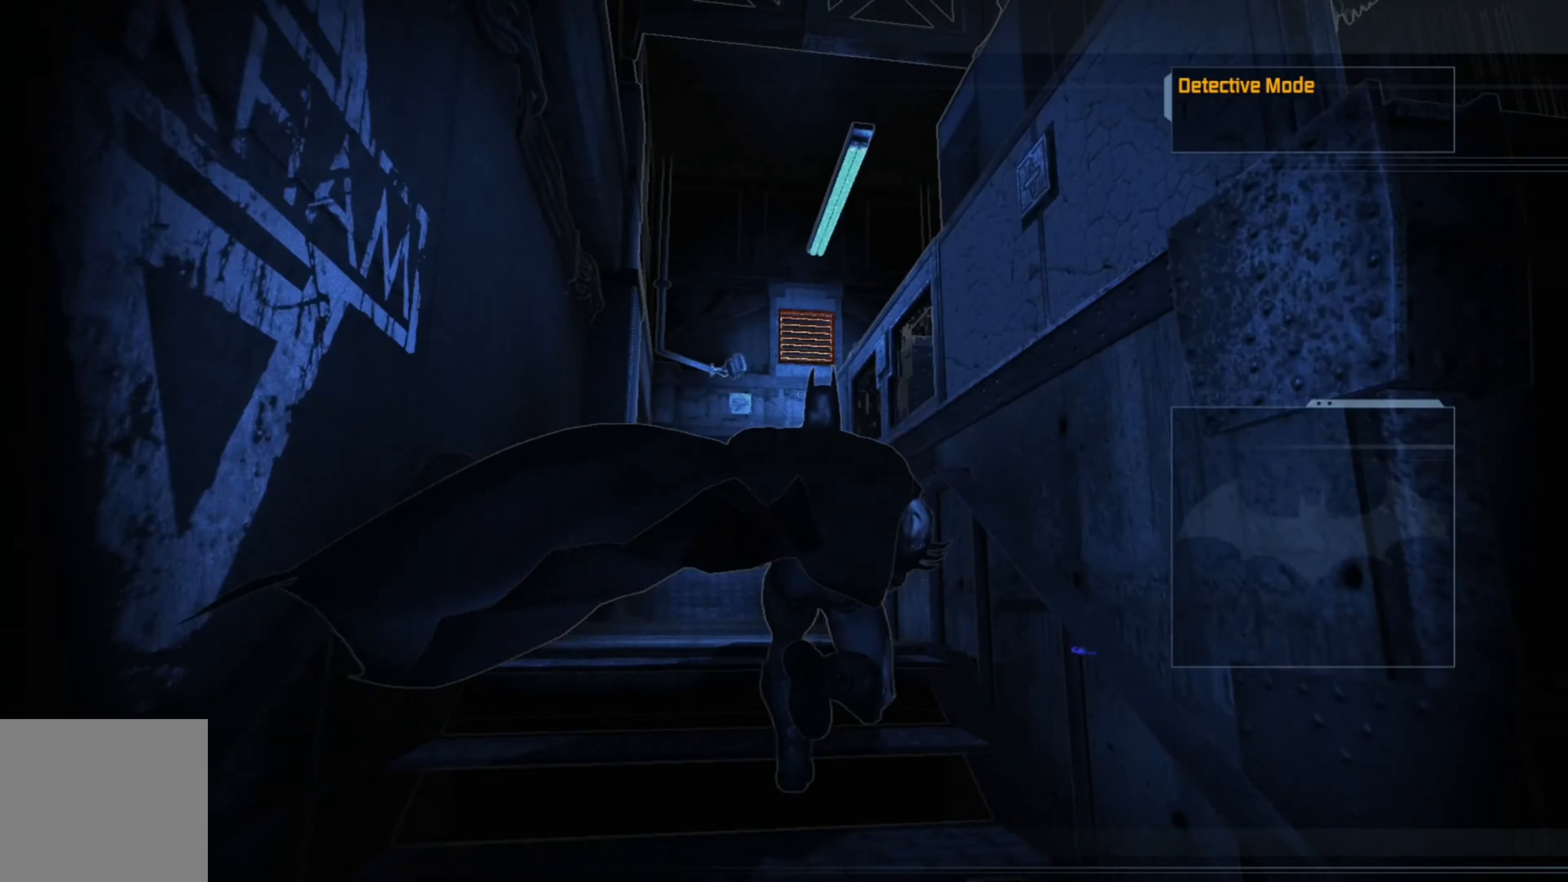
{"buttons": [], "left_stick": "up", "right_stick": "center", "events": [[80, "A", "up"]]}
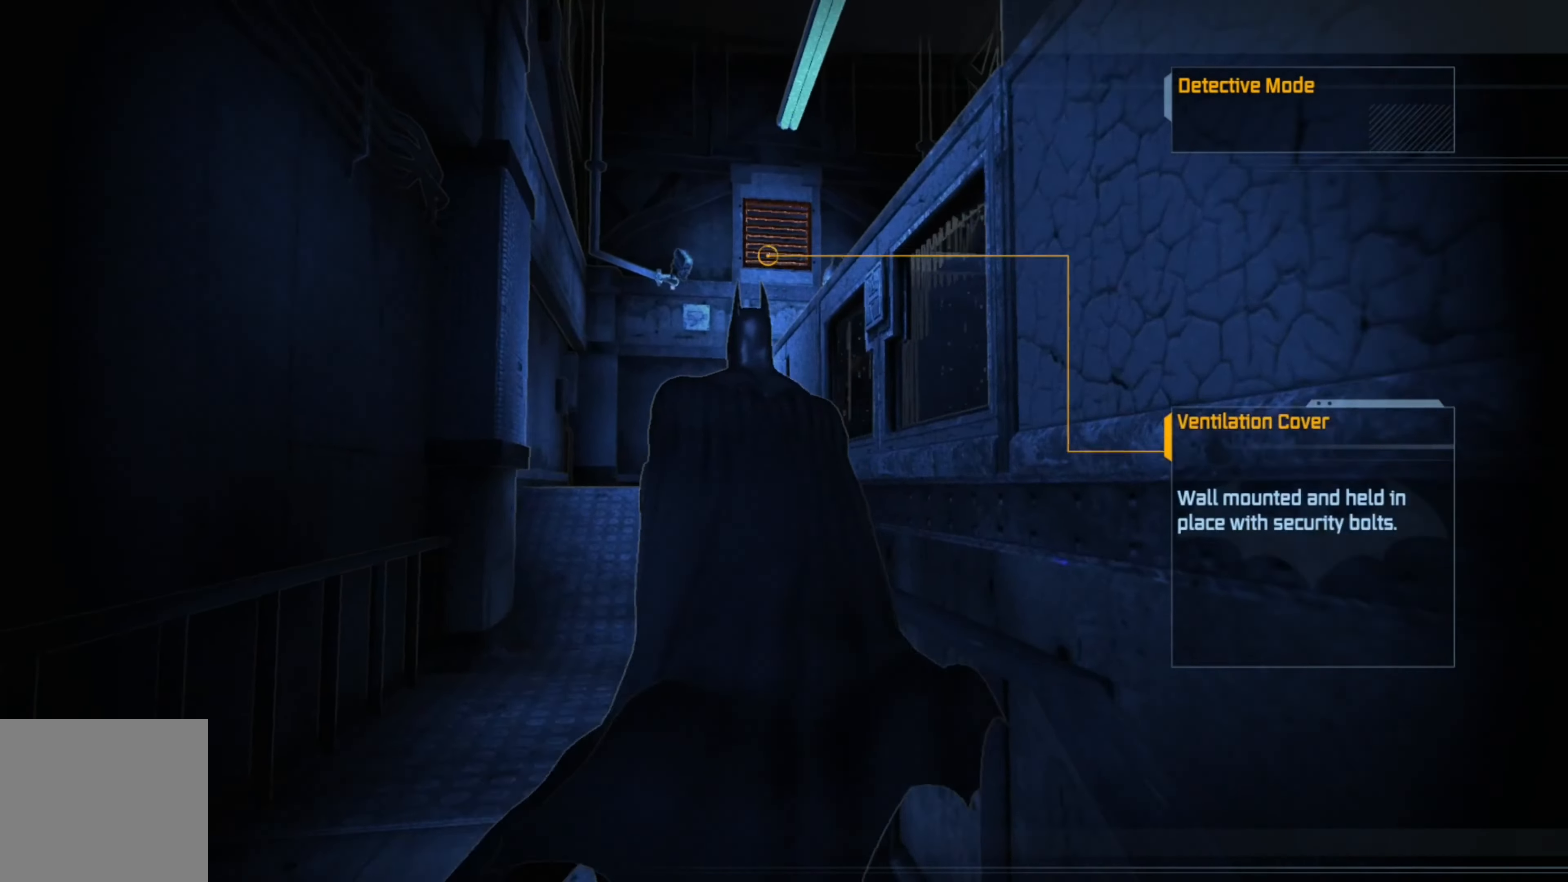
{"buttons": [], "left_stick": "up-left", "right_stick": "right", "events": [[80, "left_stick", "center"], [380, "right_stick", "right"], [460, "left_stick", "up-left"]]}
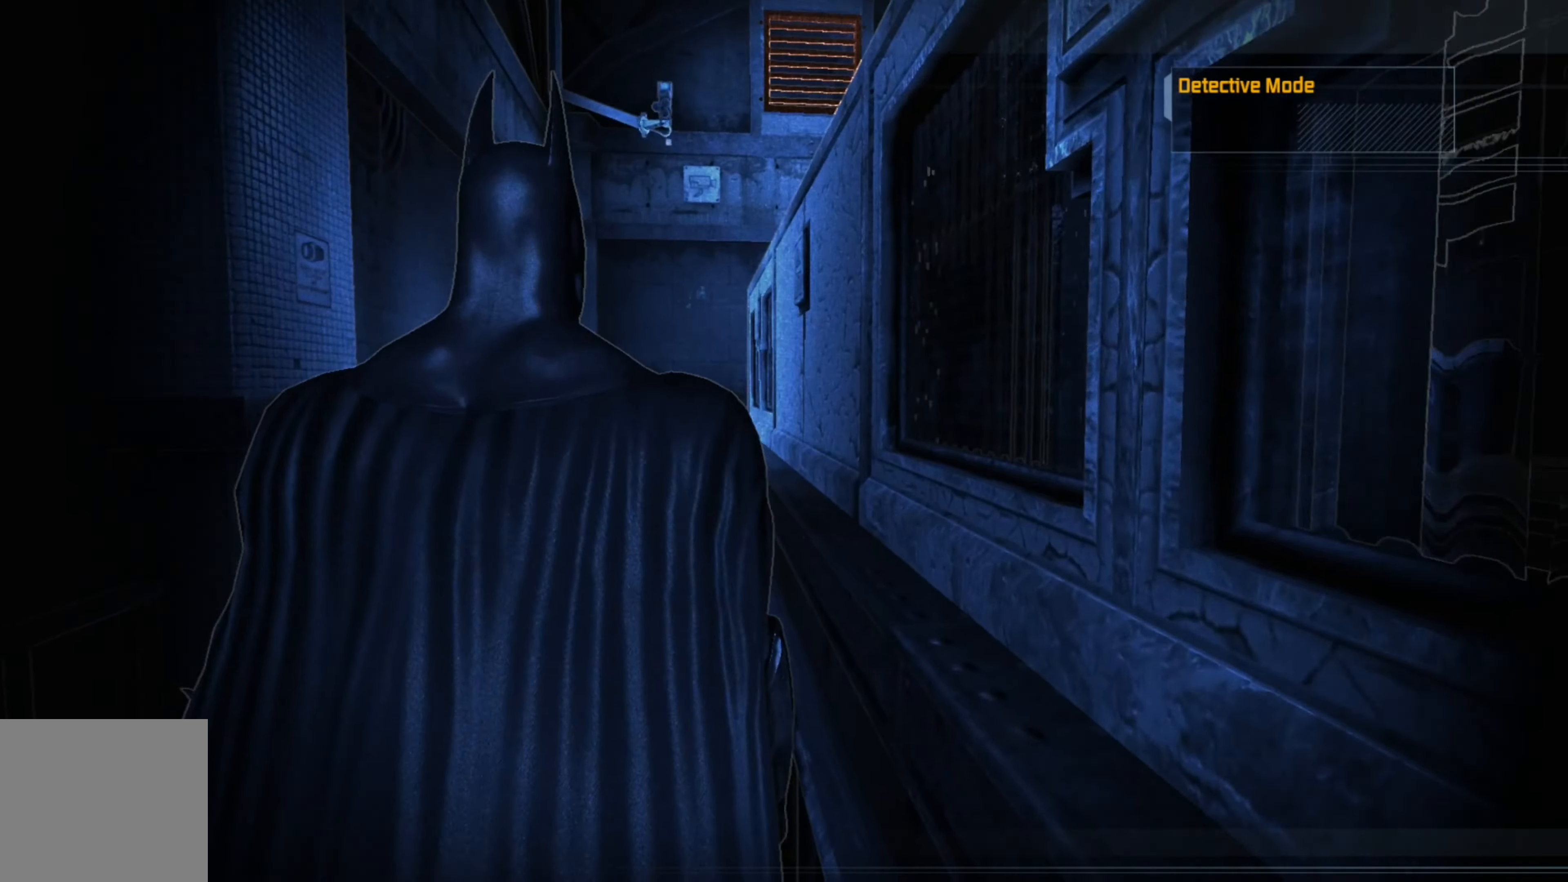
{"buttons": [], "left_stick": "up-left", "right_stick": "right", "events": [[40, "right_stick", "center"], [320, "right_stick", "right"]]}
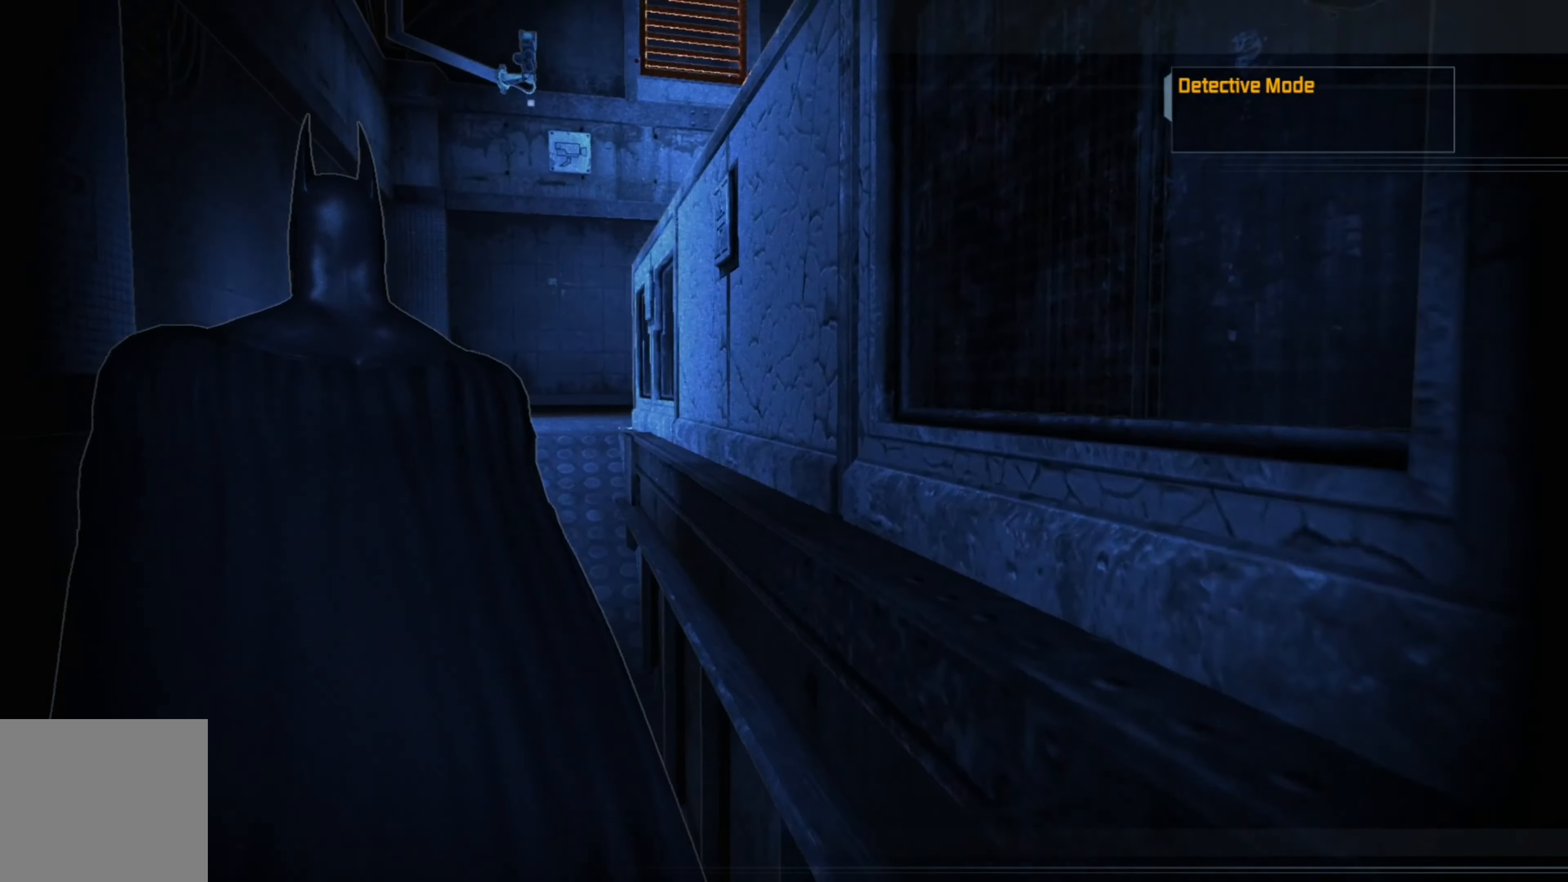
{"buttons": [], "left_stick": "up-left", "right_stick": "right", "events": [[60, "right_stick", "center"], [360, "right_stick", "right"]]}
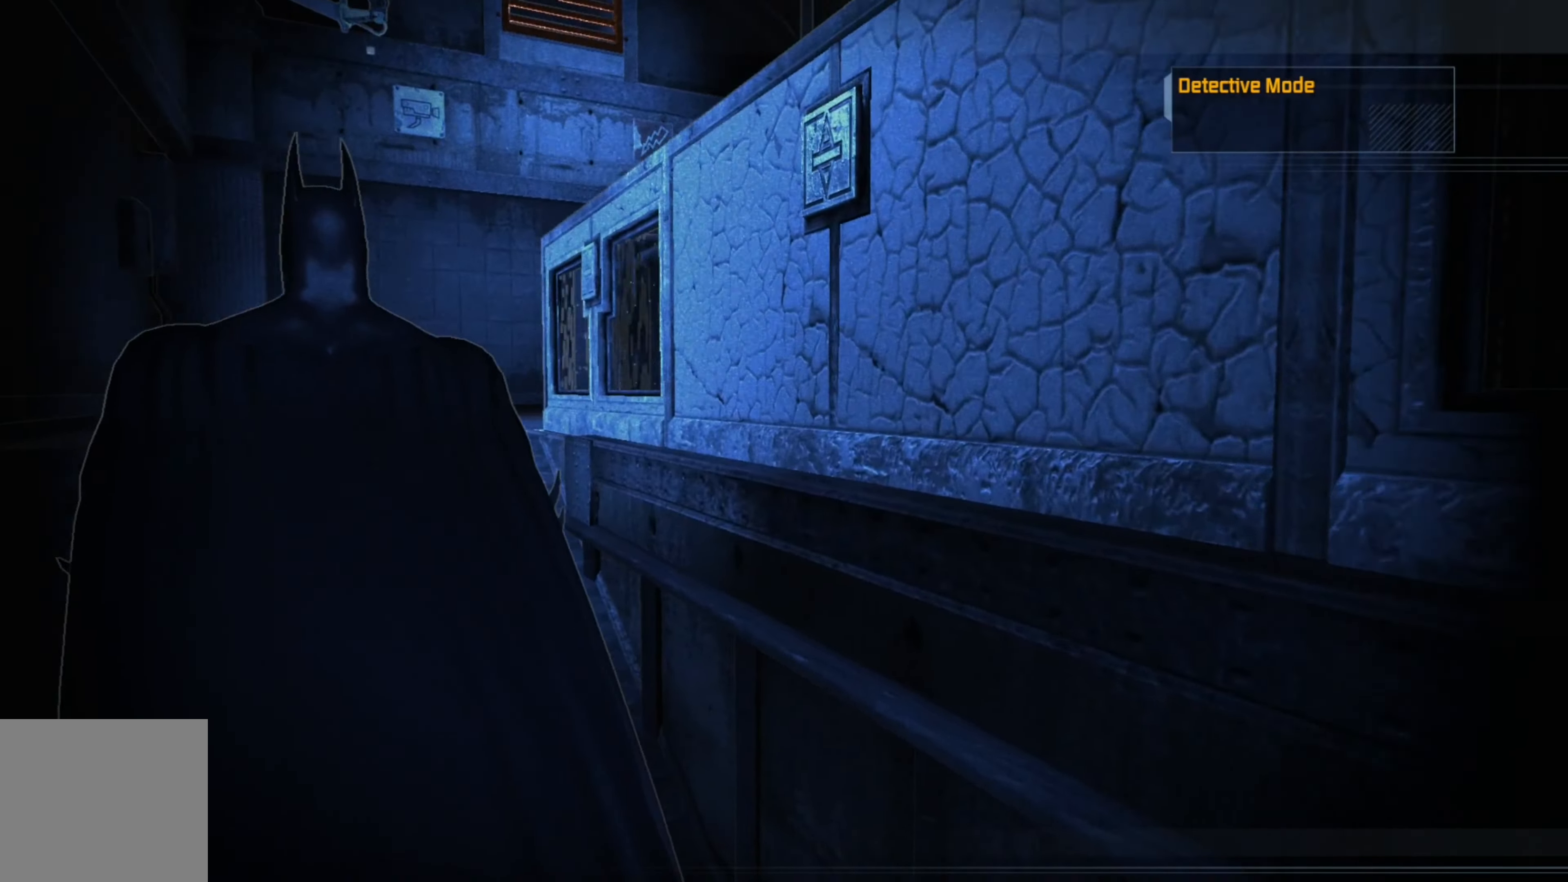
{"buttons": [], "left_stick": "center", "right_stick": "right", "events": [[160, "right_stick", "center"], [480, "left_stick", "center"], [480, "right_stick", "right"]]}
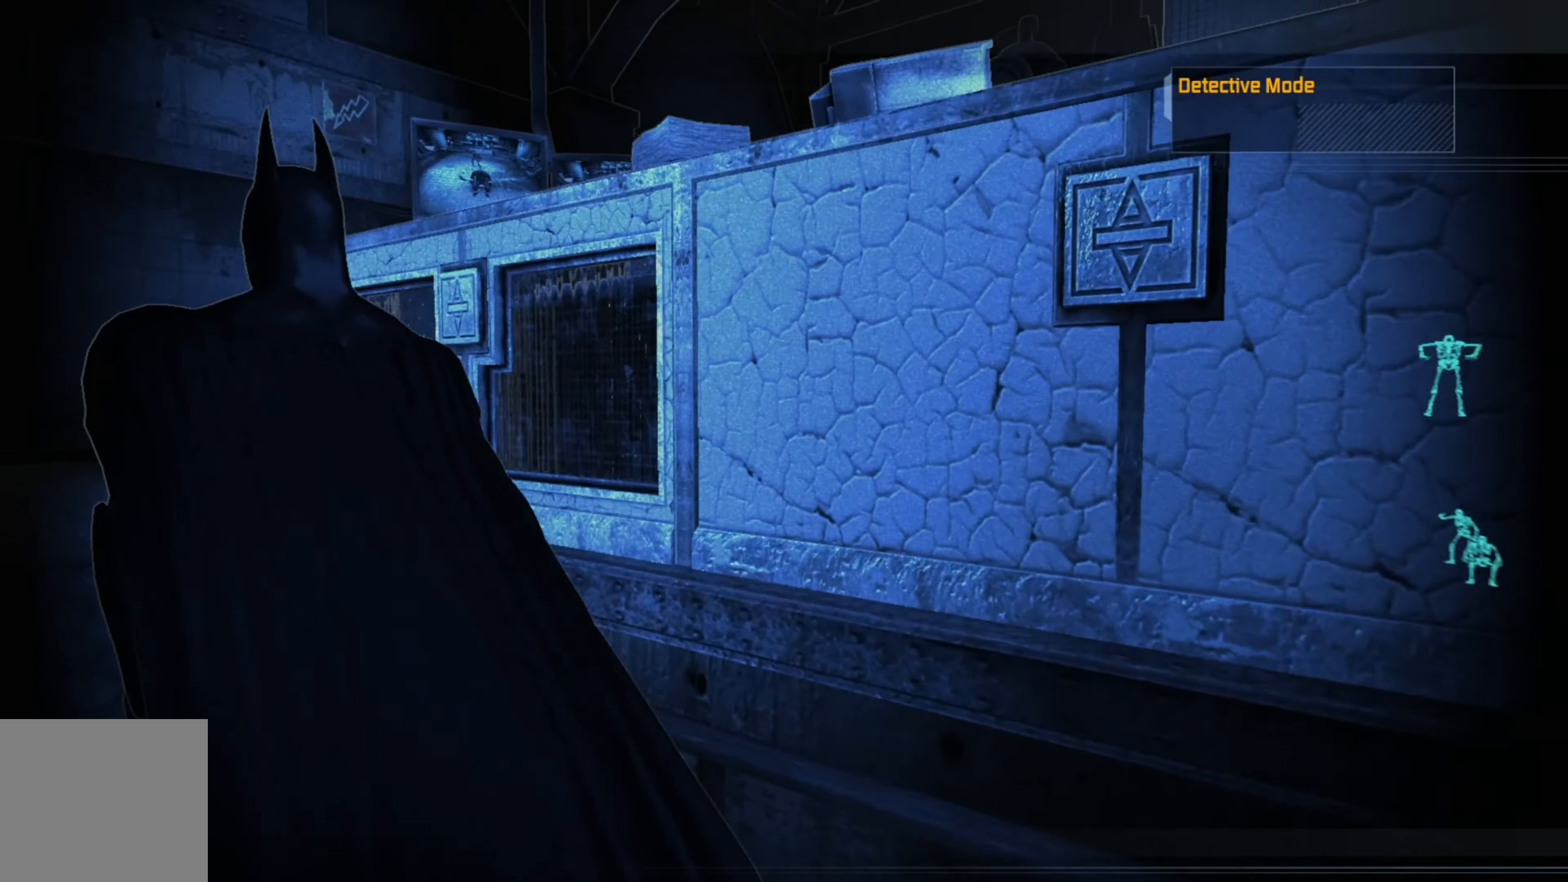
{"buttons": [], "left_stick": "center", "right_stick": "center", "events": [[380, "right_stick", "center"]]}
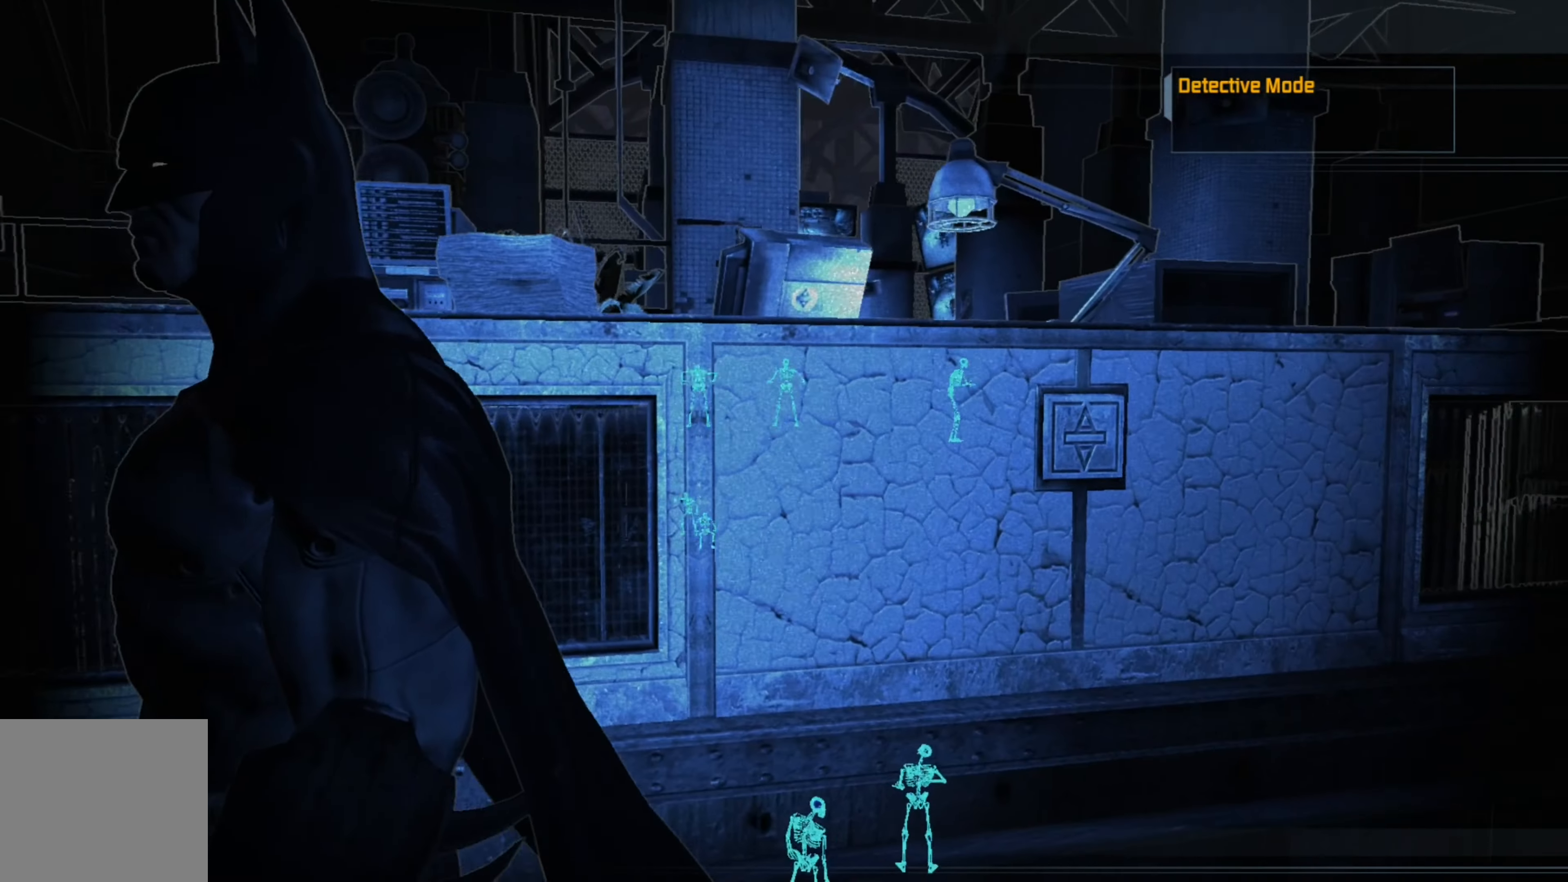
{"buttons": [], "left_stick": "left", "right_stick": "down", "events": [[300, "left_stick", "left"], [340, "right_stick", "down"]]}
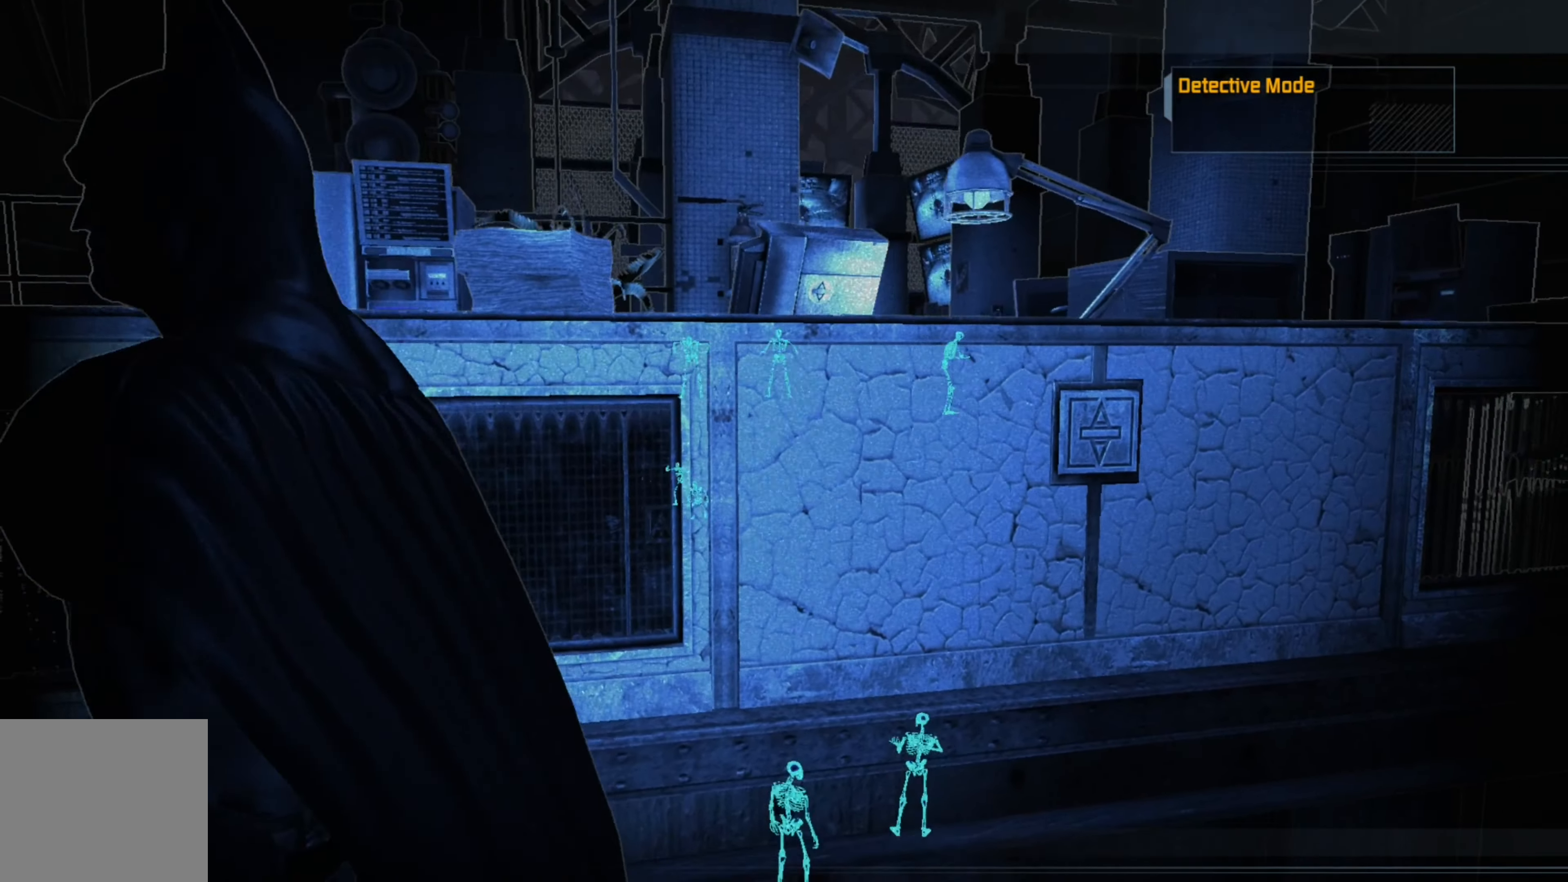
{"buttons": [], "left_stick": "left", "right_stick": "center", "events": [[60, "right_stick", "center"]]}
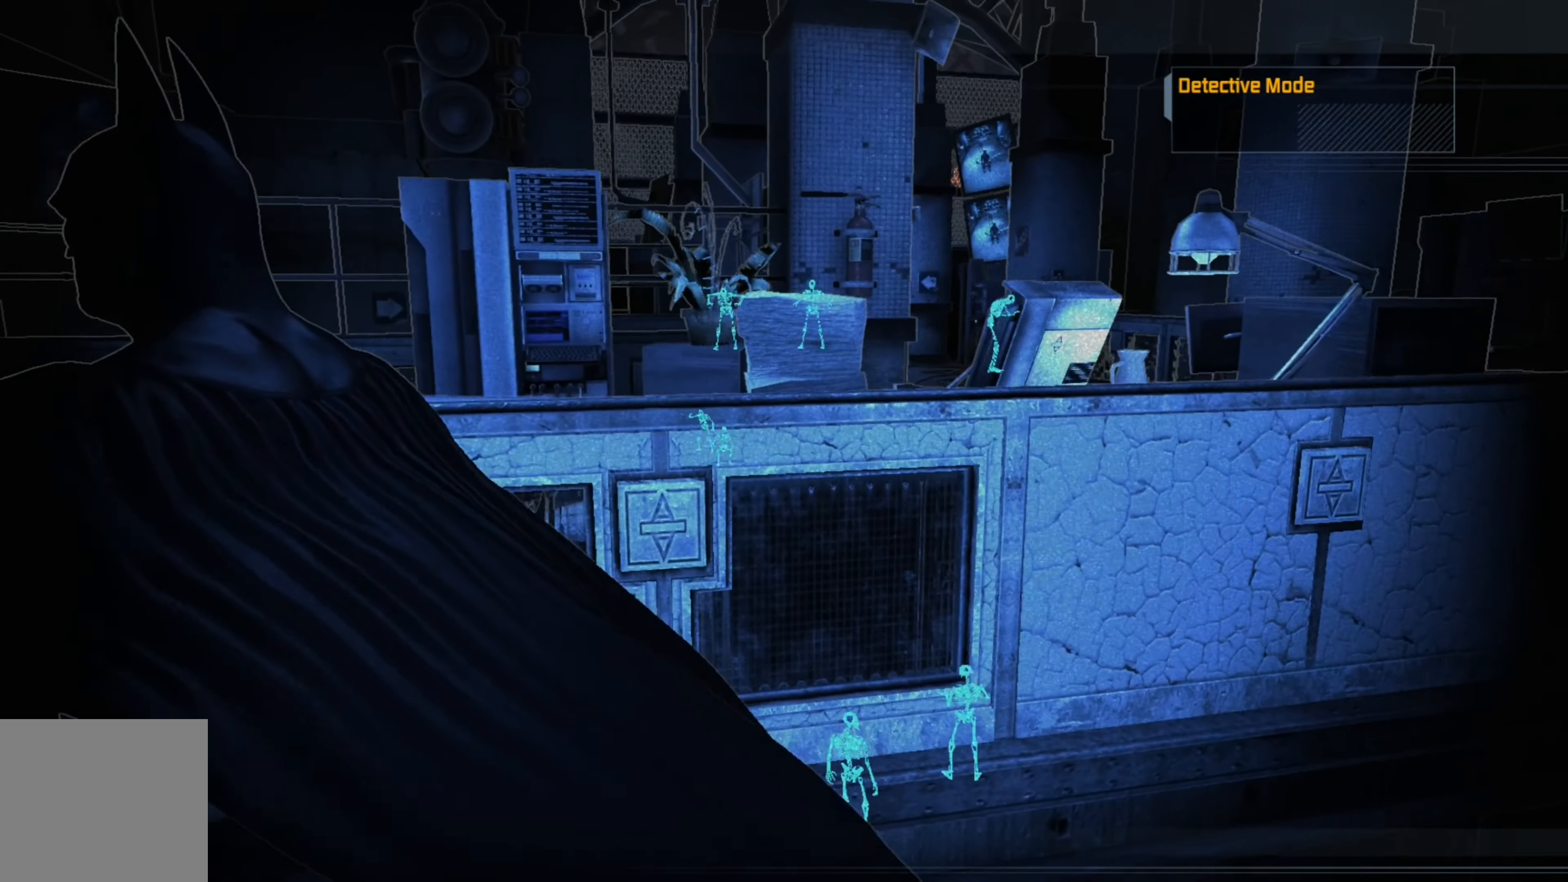
{"buttons": [], "left_stick": "left", "right_stick": "center", "events": []}
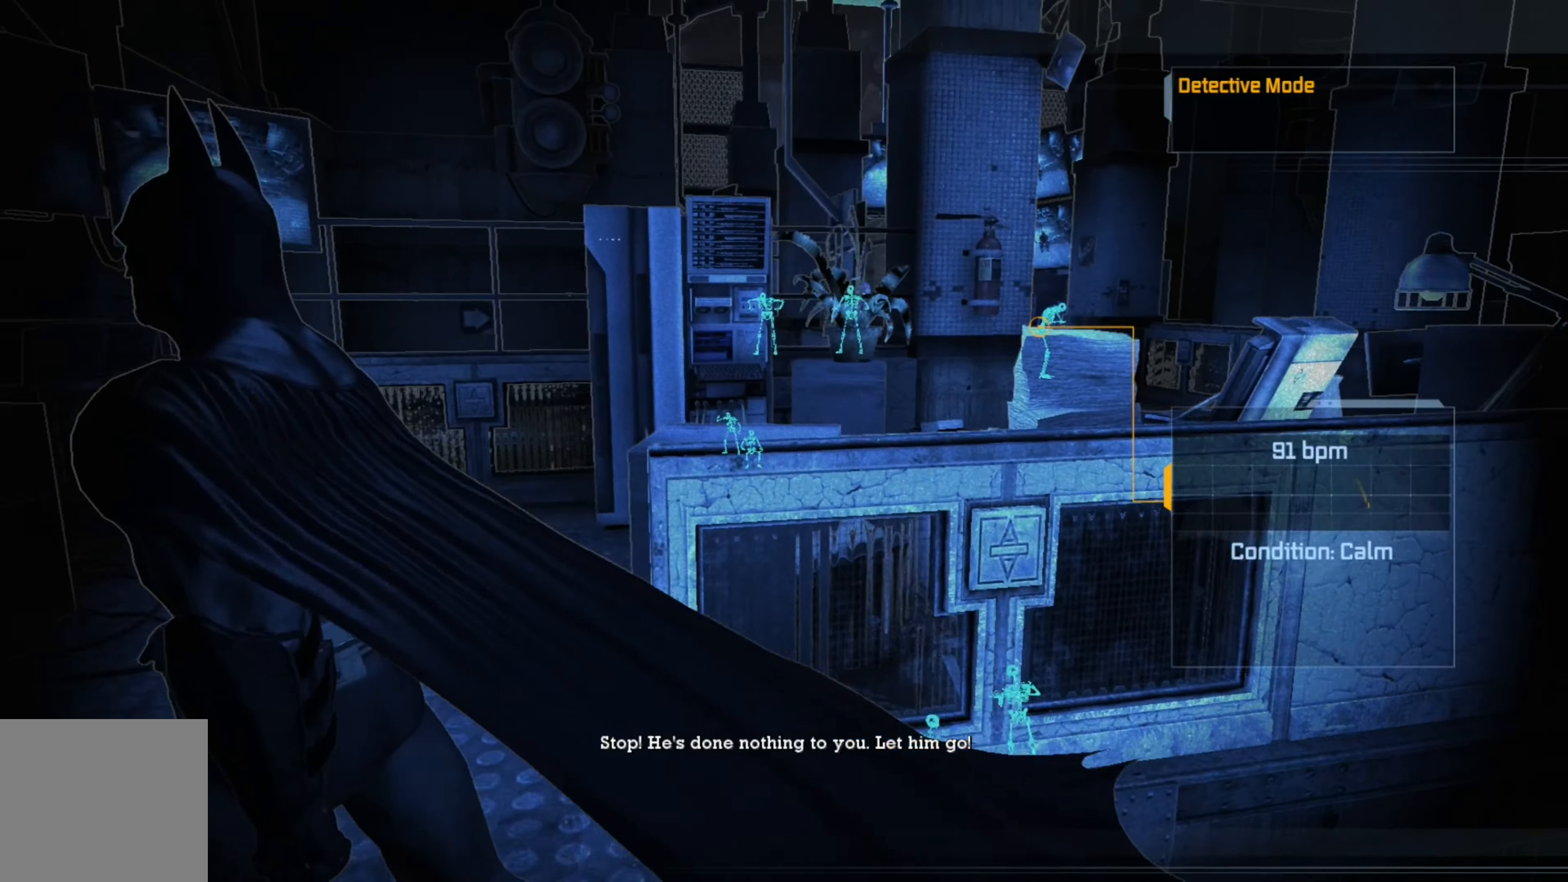
{"buttons": [], "left_stick": "center", "right_stick": "center", "events": [[200, "left_stick", "center"]]}